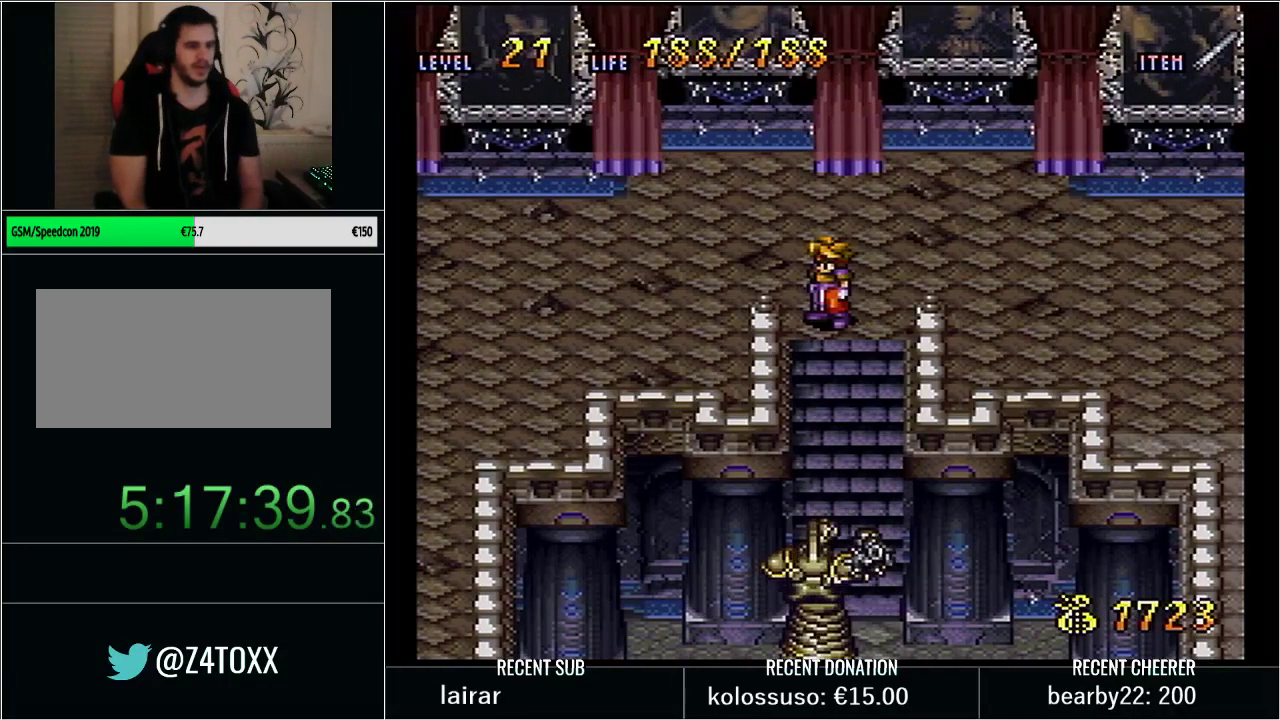
Gameplay with a controller (Nintendo layout); each line is a JSON object with the inputs held at the frame after it. "events" lists button and stick changes between this image and that frame as [ms after this image, input, new state], when the widget could be followed in between. Not read: L3 R3 START.
{"buttons": [], "events": [[133, "DPAD_DOWN", "up"]]}
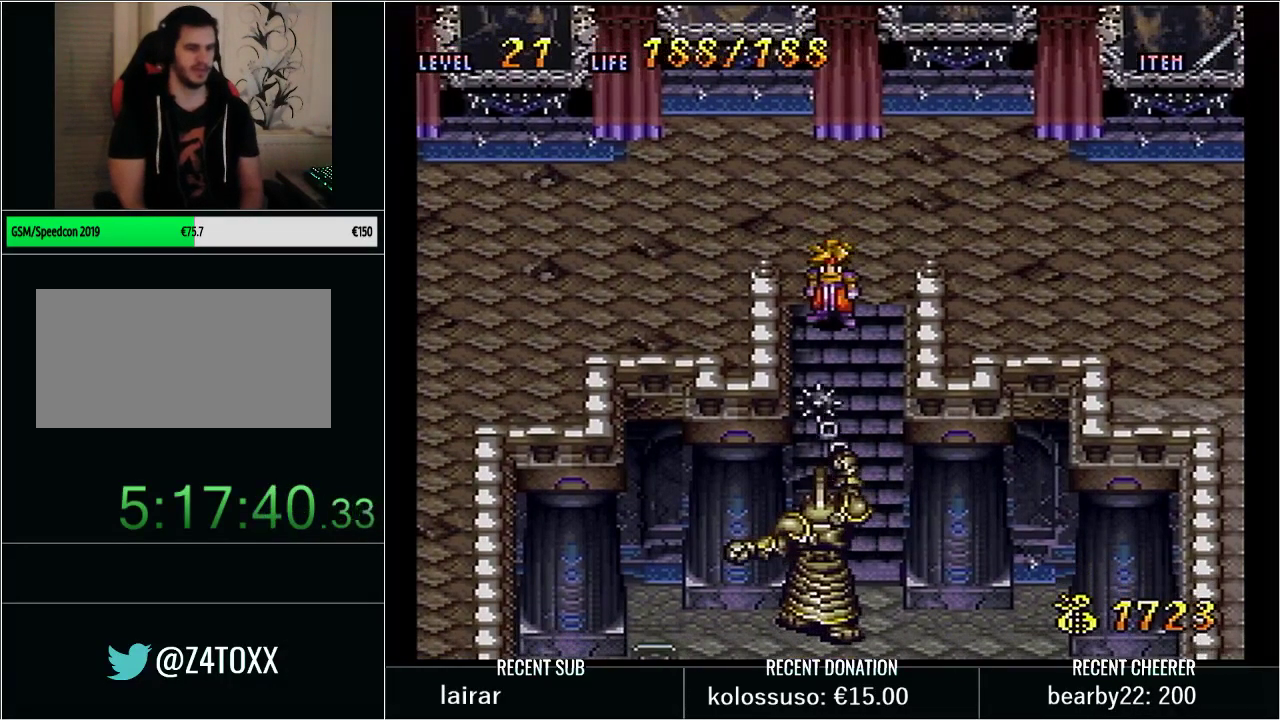
{"buttons": ["Y", "DPAD_LEFT"], "events": [[167, "DPAD_UP", "down"], [167, "Y", "down"], [350, "DPAD_LEFT", "down"], [350, "DPAD_UP", "up"]]}
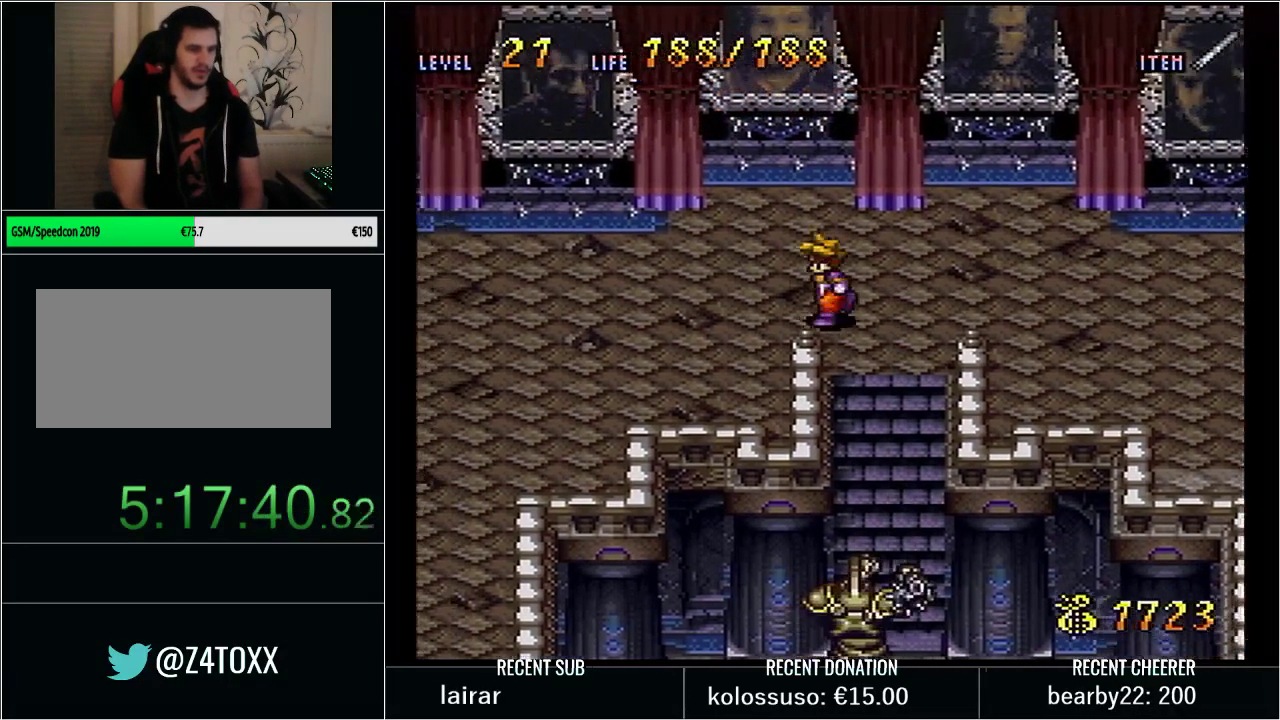
{"buttons": ["Y", "DPAD_LEFT"], "events": []}
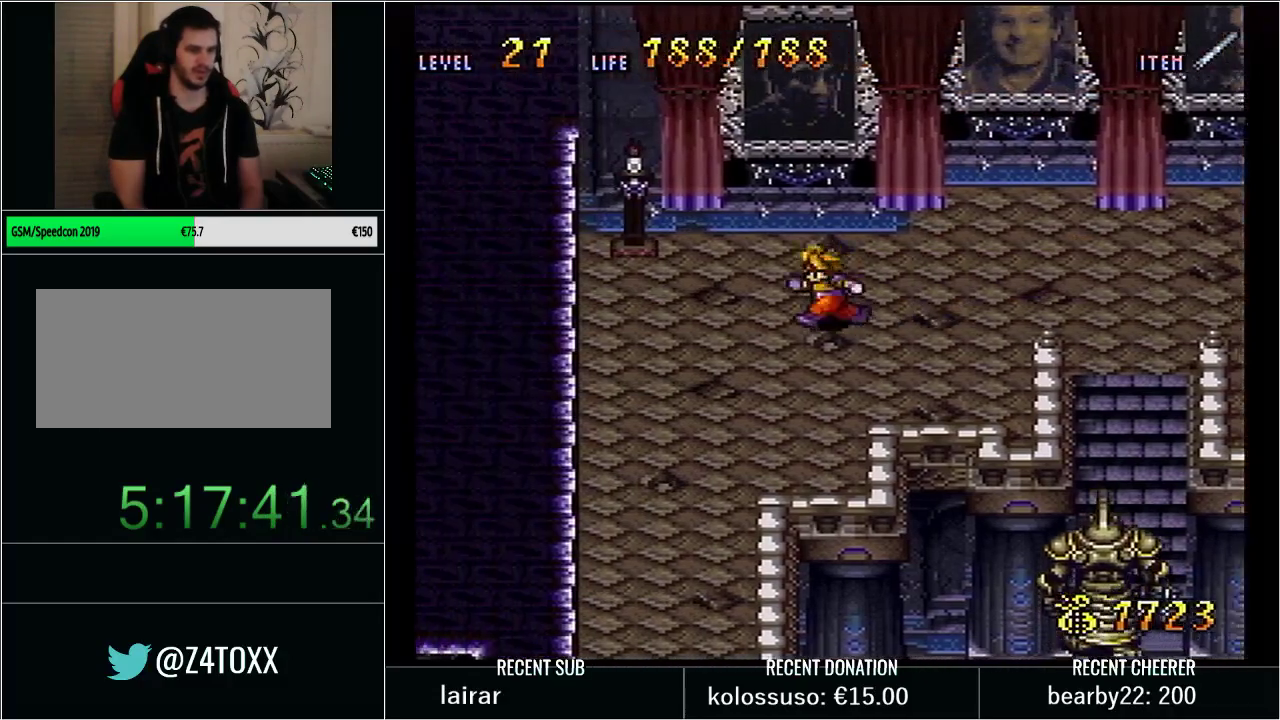
{"buttons": ["Y", "DPAD_DOWN", "DPAD_LEFT"], "events": [[133, "DPAD_DOWN", "down"], [133, "DPAD_LEFT", "up"], [333, "DPAD_LEFT", "down"]]}
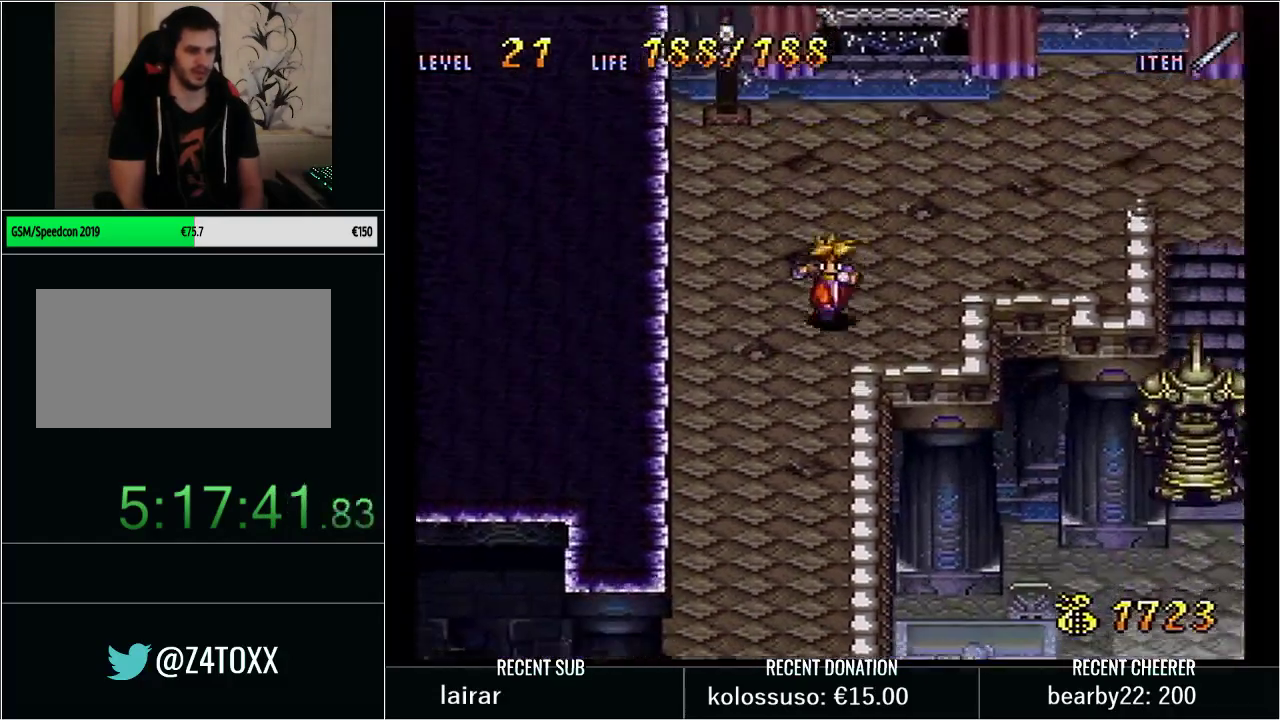
{"buttons": ["Y", "DPAD_DOWN", "DPAD_LEFT"], "events": []}
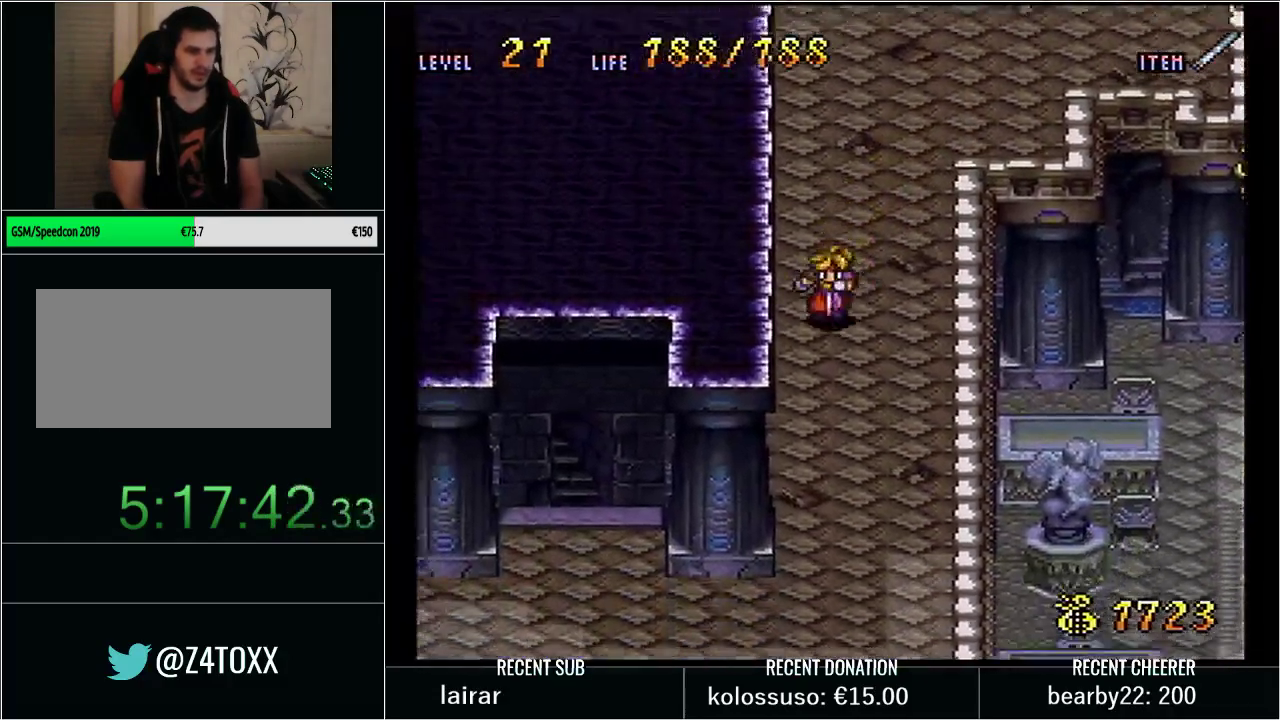
{"buttons": ["Y", "DPAD_DOWN"], "events": [[17, "DPAD_LEFT", "up"]]}
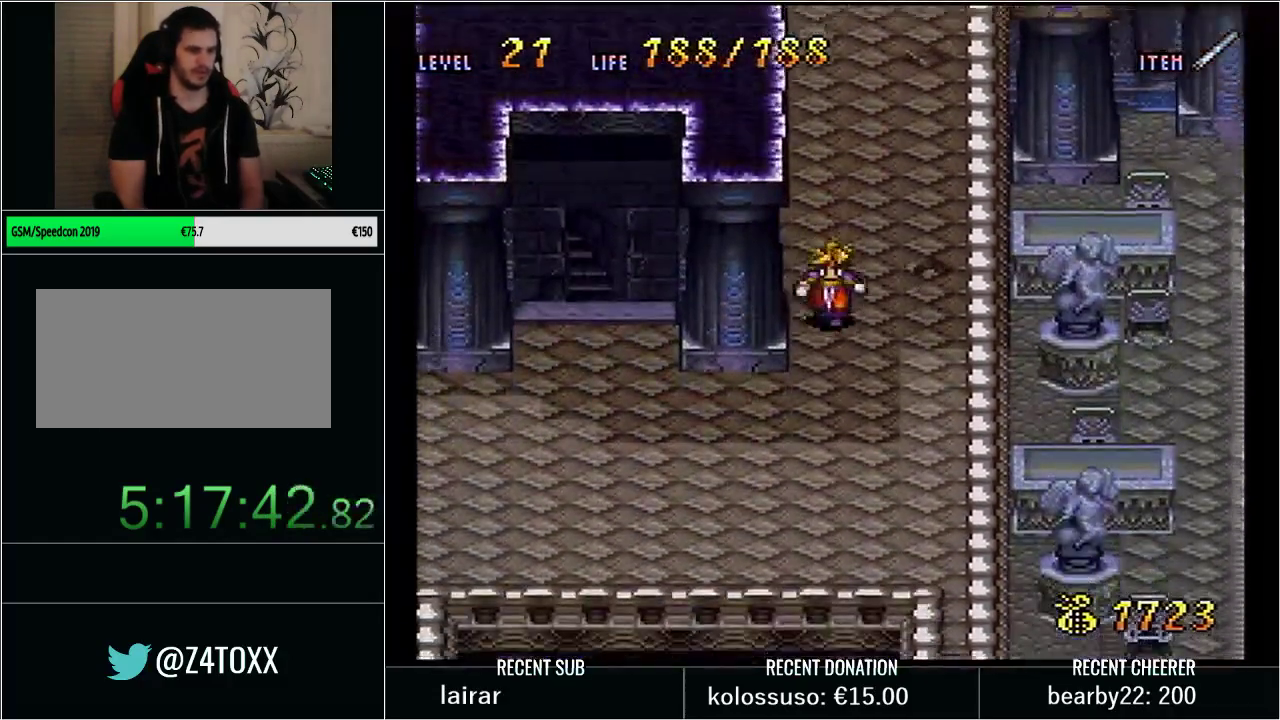
{"buttons": ["Y", "DPAD_LEFT"], "events": [[233, "DPAD_DOWN", "up"], [233, "DPAD_LEFT", "down"]]}
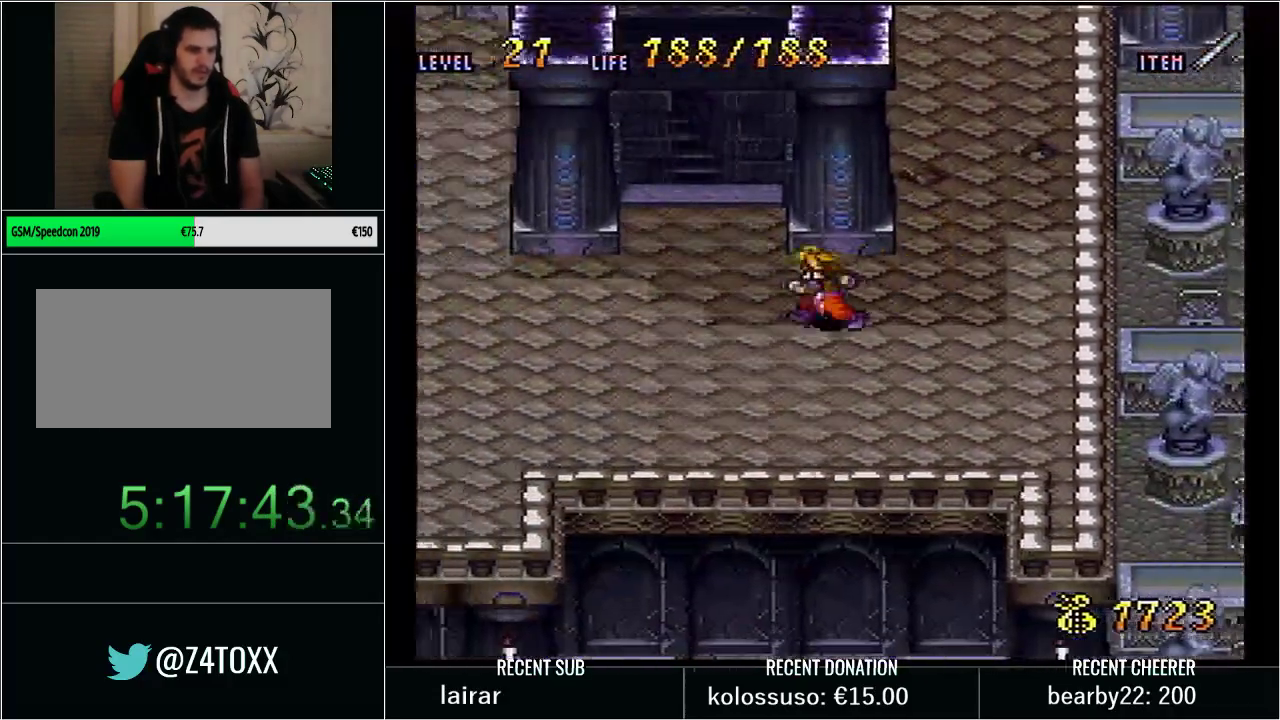
{"buttons": [], "events": [[200, "DPAD_LEFT", "up"], [200, "DPAD_UP", "down"], [450, "DPAD_UP", "up"], [450, "Y", "up"]]}
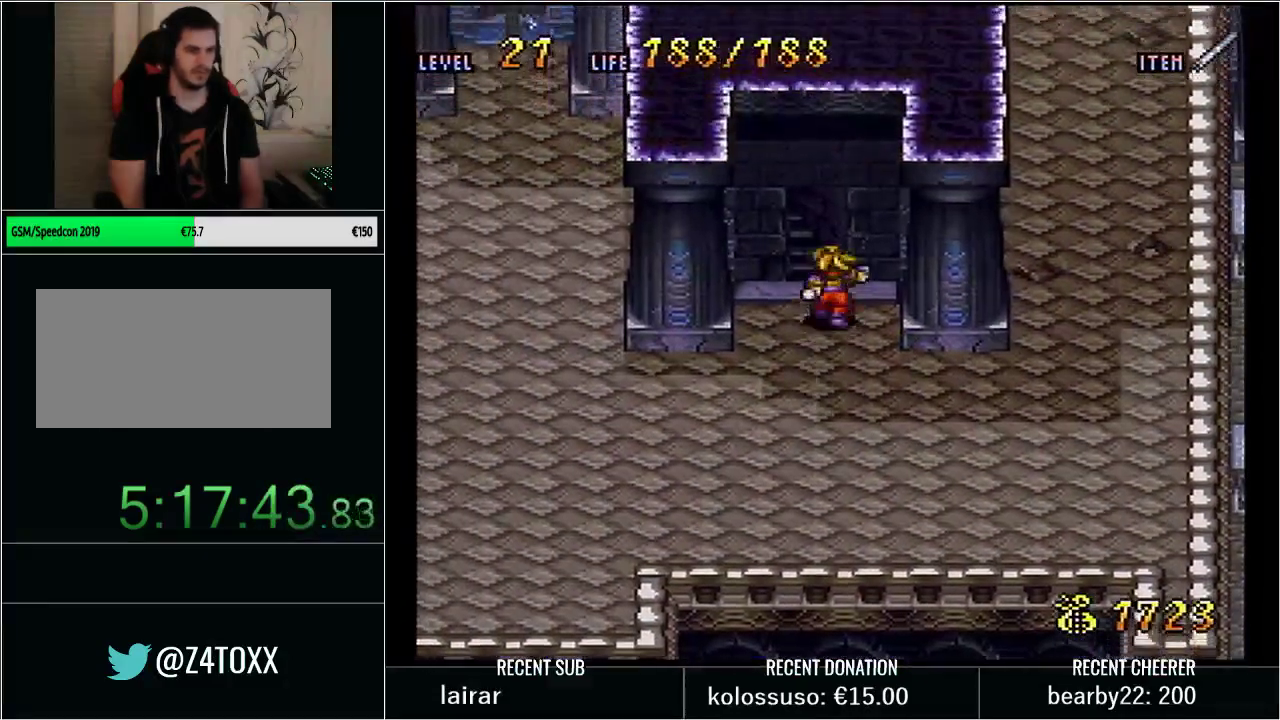
{"buttons": [], "events": [[67, "DPAD_DOWN", "down"], [217, "DPAD_DOWN", "up"]]}
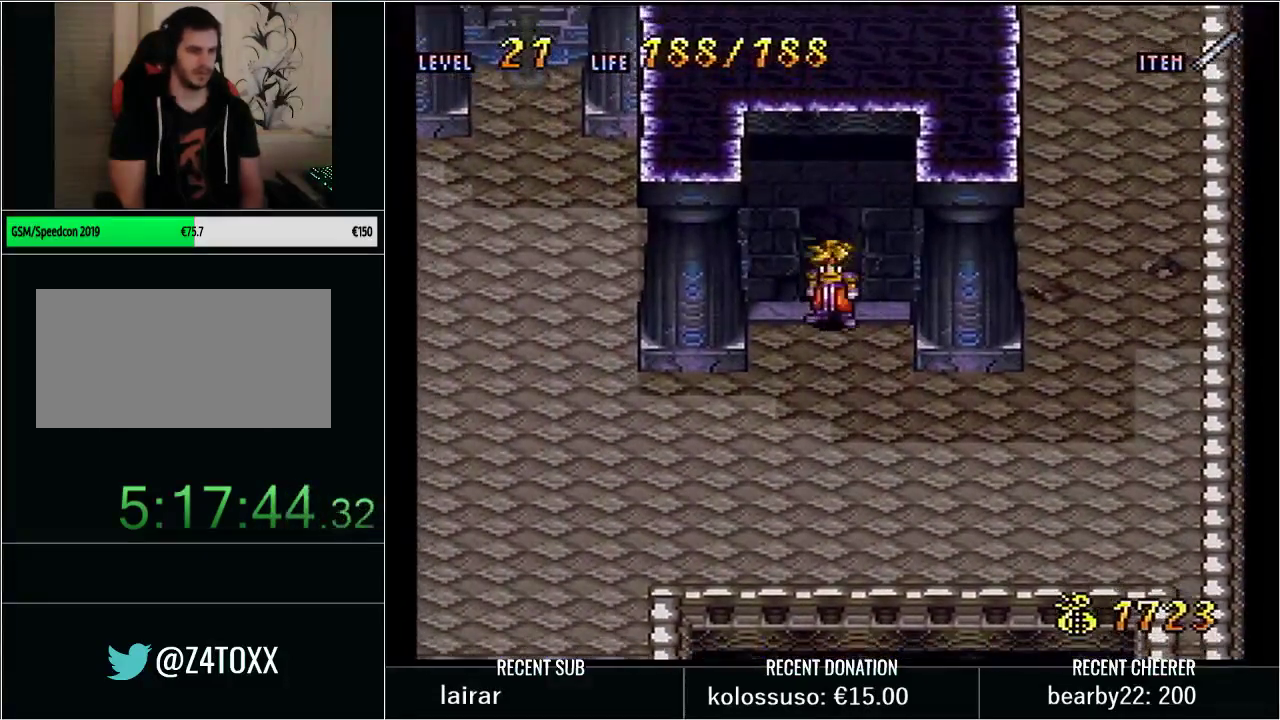
{"buttons": ["Y", "DPAD_DOWN"], "events": [[250, "DPAD_DOWN", "down"], [383, "Y", "down"]]}
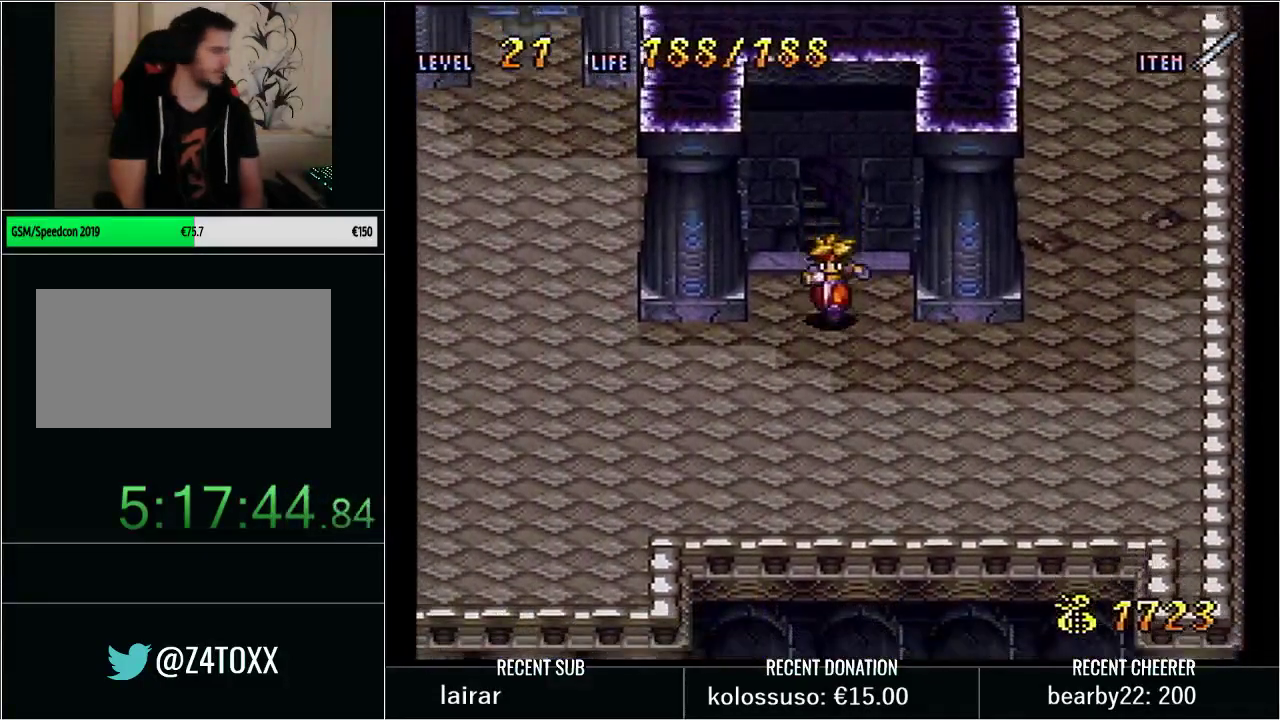
{"buttons": ["Y", "DPAD_RIGHT"], "events": [[33, "DPAD_DOWN", "up"], [33, "Y", "up"], [200, "DPAD_RIGHT", "down"], [200, "Y", "down"]]}
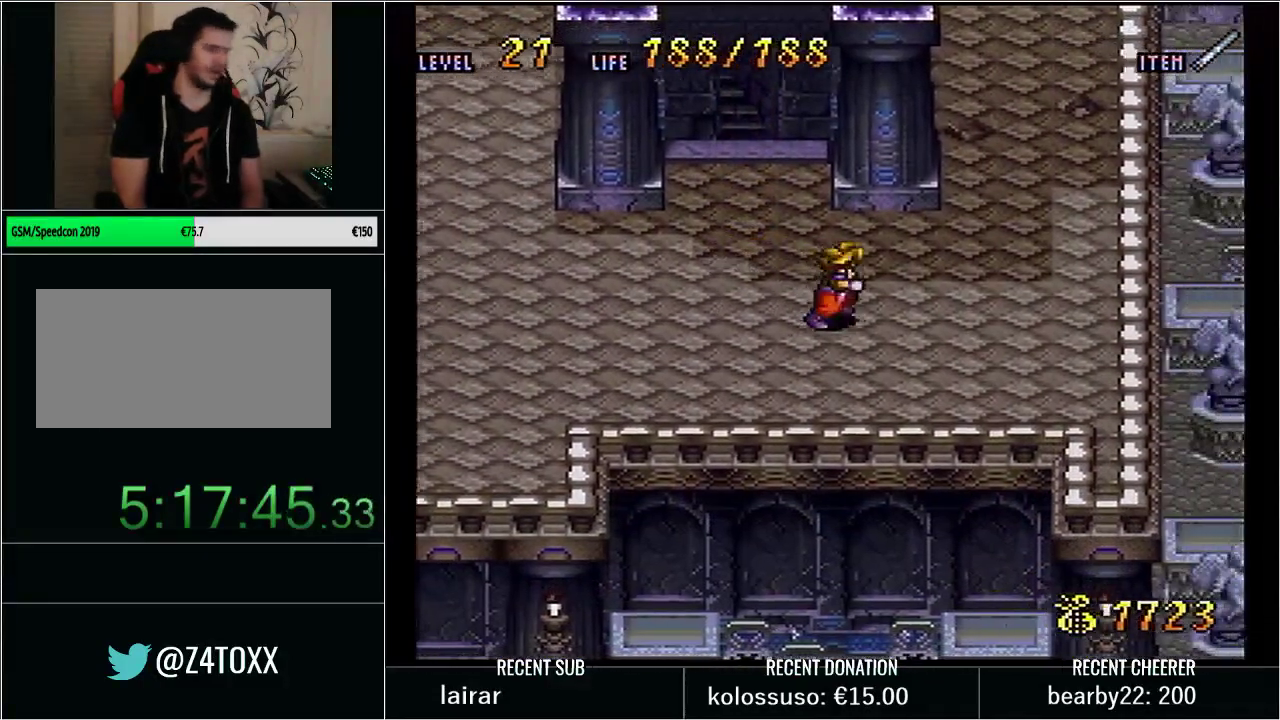
{"buttons": ["DPAD_UP"], "events": [[67, "DPAD_RIGHT", "up"], [100, "Y", "up"], [317, "DPAD_UP", "down"]]}
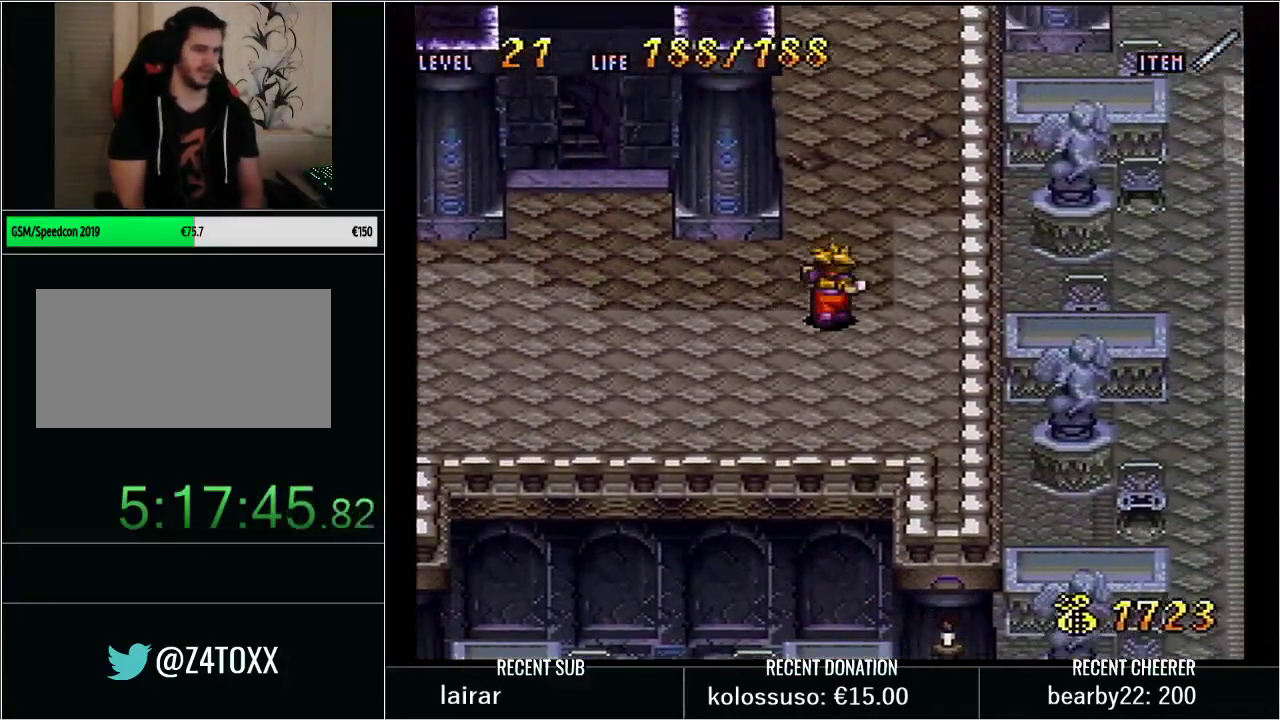
{"buttons": ["DPAD_LEFT"], "events": [[250, "DPAD_UP", "up"], [317, "DPAD_DOWN", "down"], [450, "DPAD_DOWN", "up"], [483, "DPAD_LEFT", "down"]]}
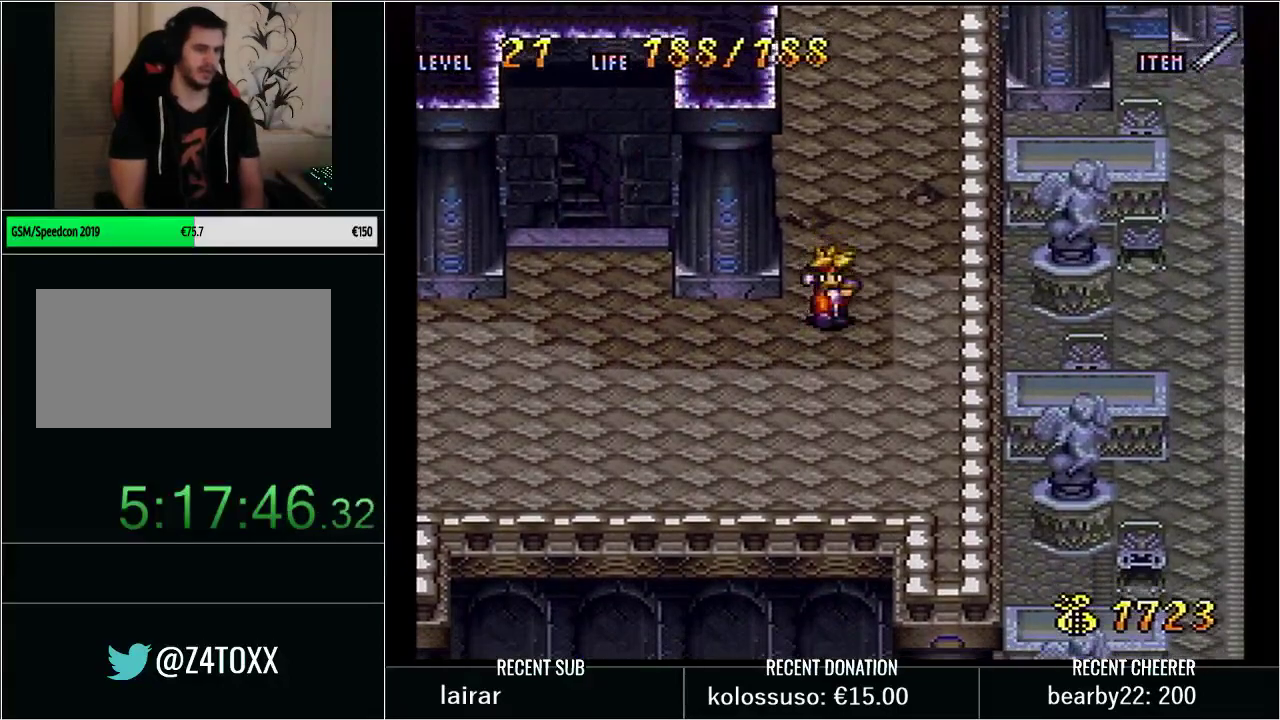
{"buttons": ["DPAD_LEFT"], "events": [[33, "DPAD_LEFT", "up"], [283, "DPAD_UP", "down"], [450, "DPAD_LEFT", "down"], [483, "DPAD_UP", "up"]]}
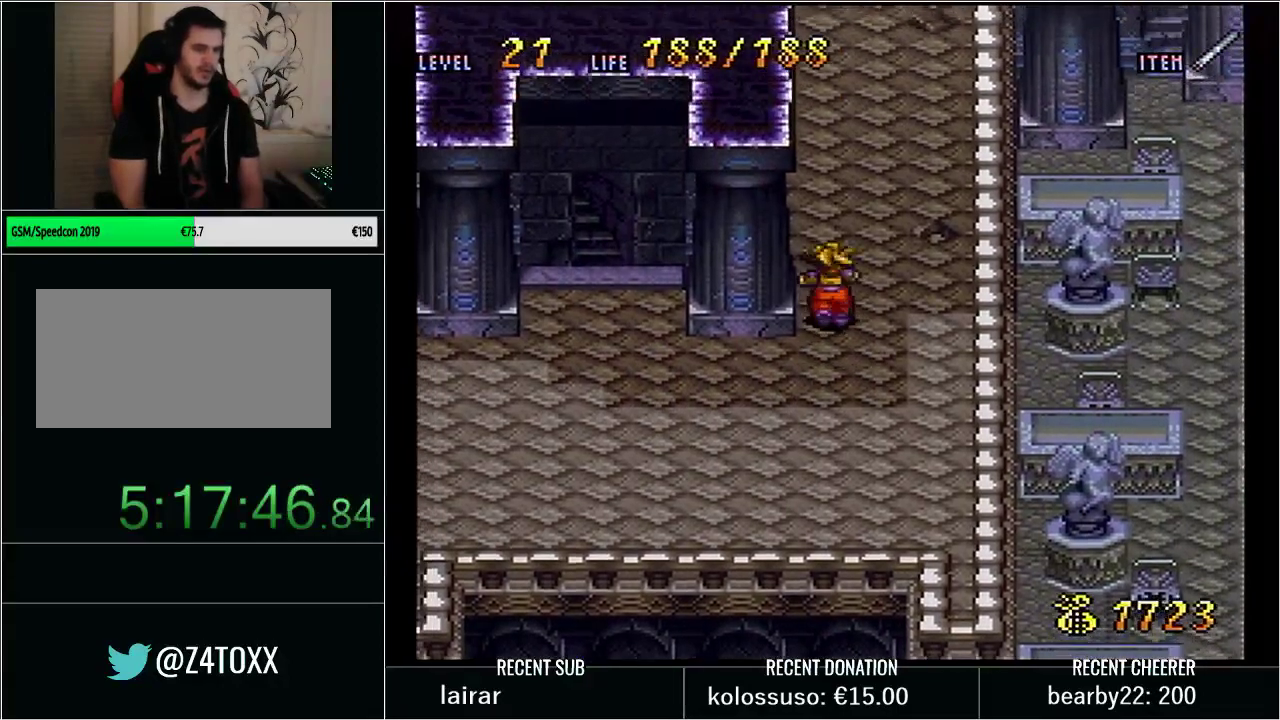
{"buttons": ["DPAD_LEFT"], "events": [[100, "DPAD_LEFT", "up"], [167, "DPAD_DOWN", "down"], [333, "DPAD_LEFT", "down"], [383, "DPAD_DOWN", "up"]]}
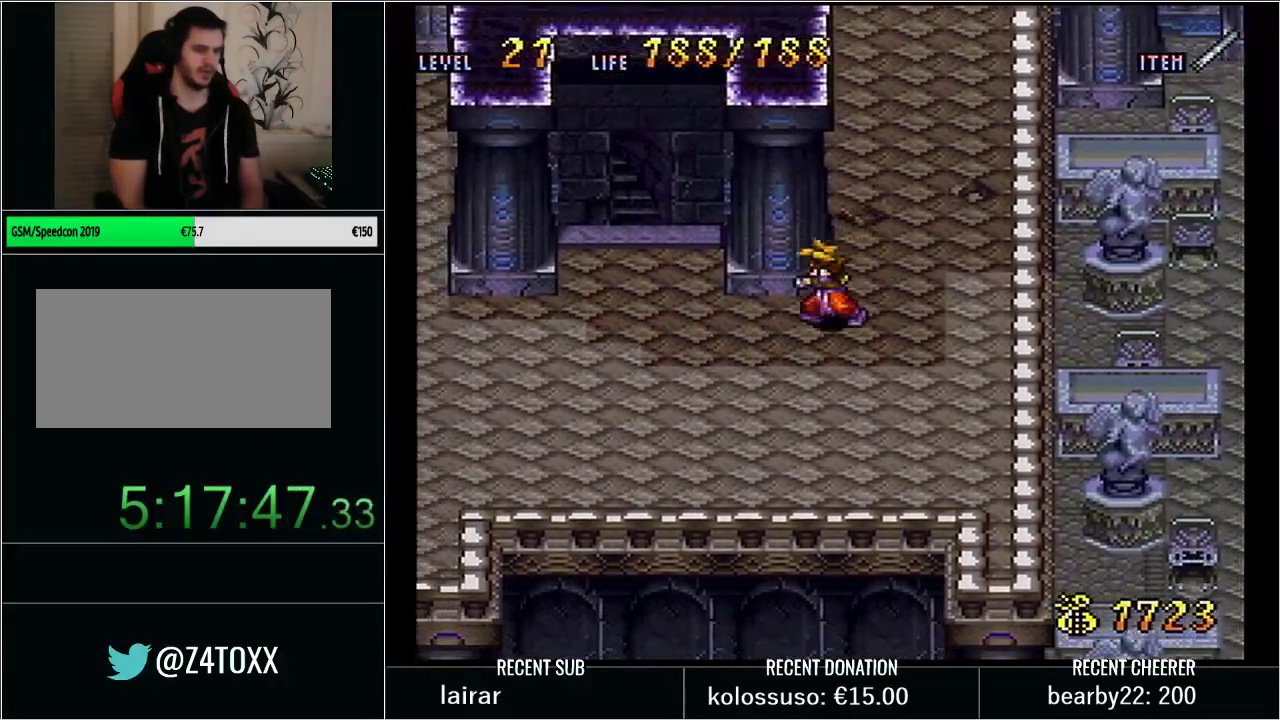
{"buttons": [], "events": [[17, "DPAD_UP", "down"], [133, "DPAD_UP", "up"], [383, "DPAD_LEFT", "up"]]}
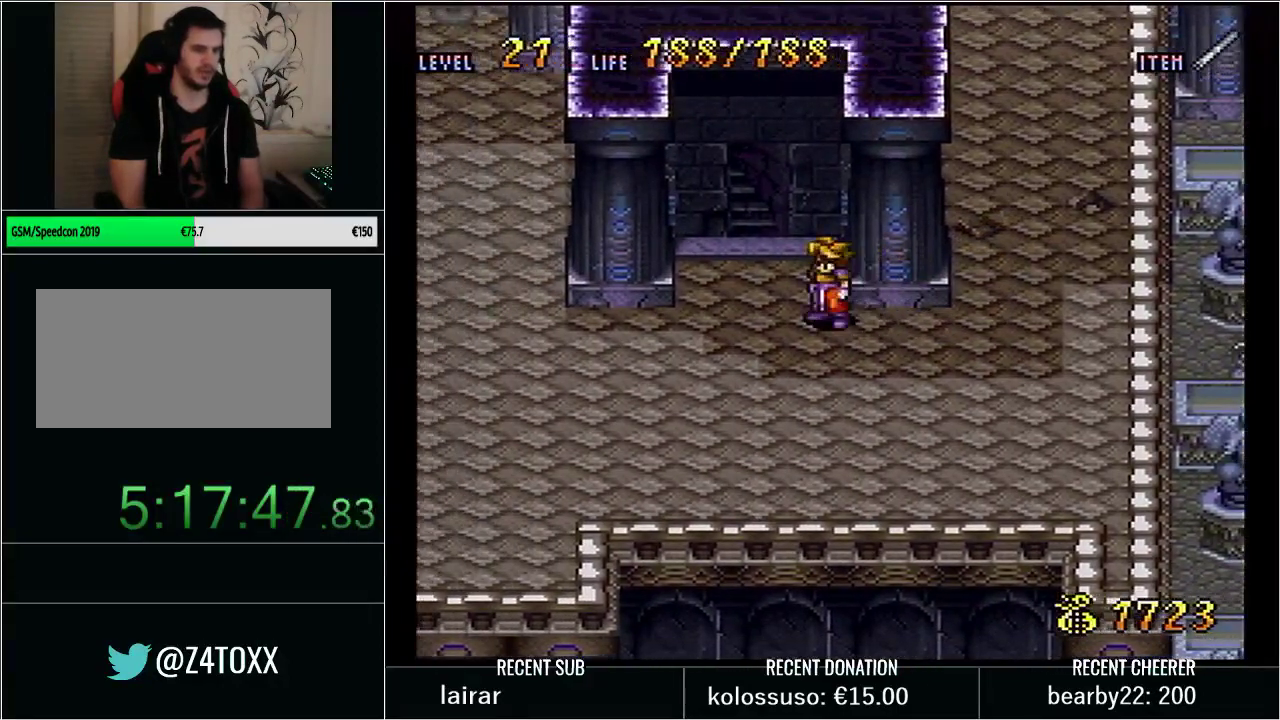
{"buttons": ["DPAD_UP", "DPAD_LEFT"], "events": [[200, "DPAD_LEFT", "down"], [350, "DPAD_LEFT", "up"], [350, "DPAD_UP", "down"], [483, "DPAD_LEFT", "down"]]}
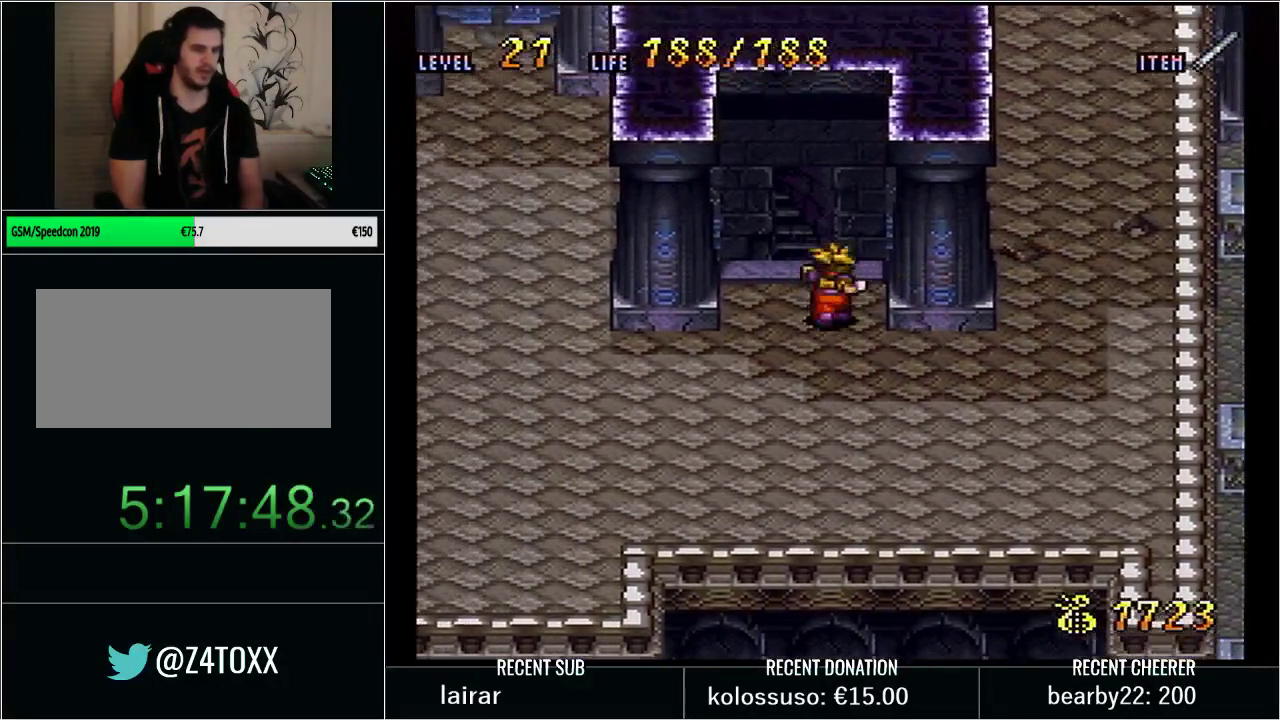
{"buttons": ["DPAD_DOWN", "DPAD_RIGHT"], "events": [[33, "DPAD_LEFT", "up"], [100, "DPAD_UP", "up"], [233, "DPAD_DOWN", "down"], [267, "DPAD_RIGHT", "down"]]}
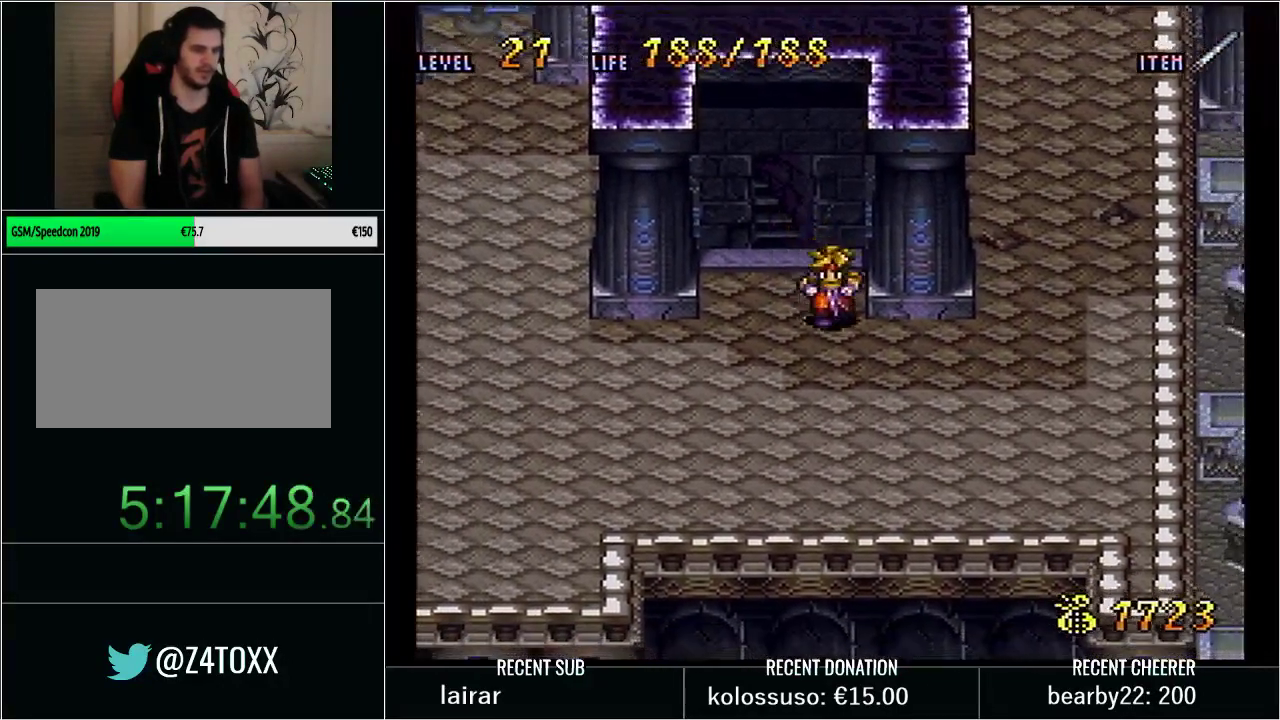
{"buttons": ["DPAD_RIGHT"], "events": [[100, "DPAD_DOWN", "up"], [133, "DPAD_UP", "down"], [267, "DPAD_UP", "up"]]}
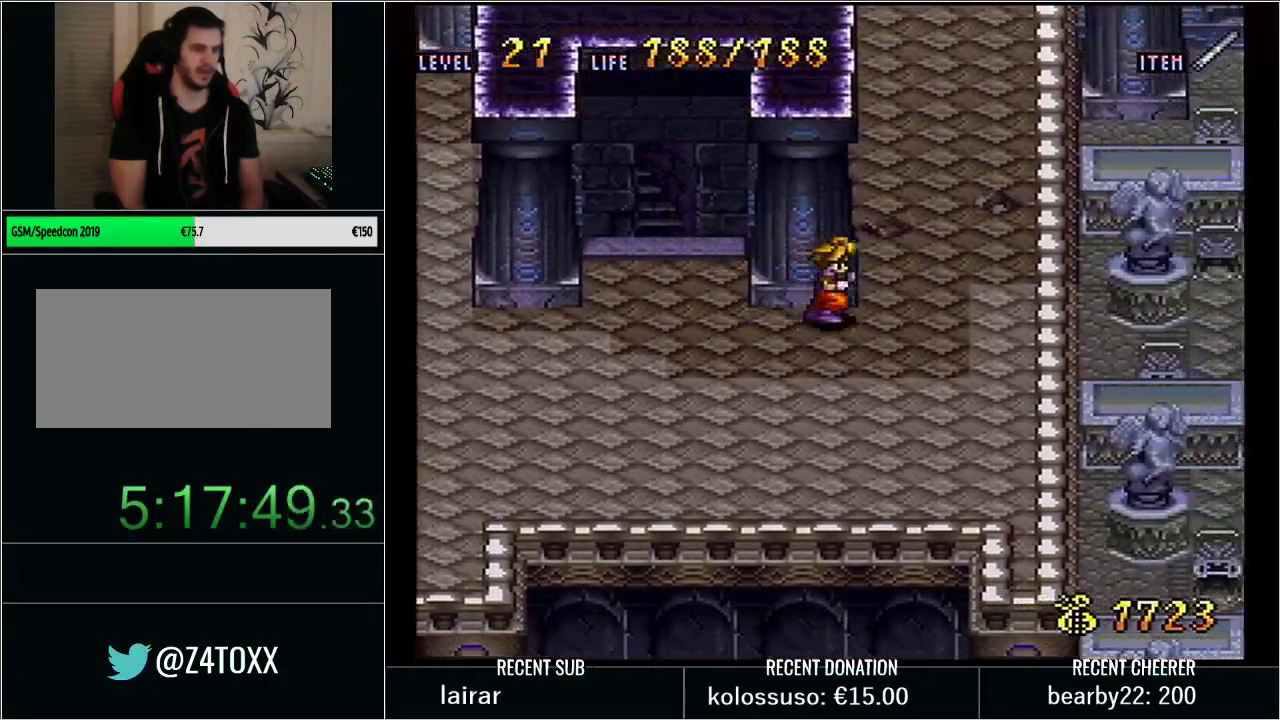
{"buttons": [], "events": [[17, "DPAD_UP", "down"], [317, "DPAD_RIGHT", "up"], [383, "DPAD_UP", "up"]]}
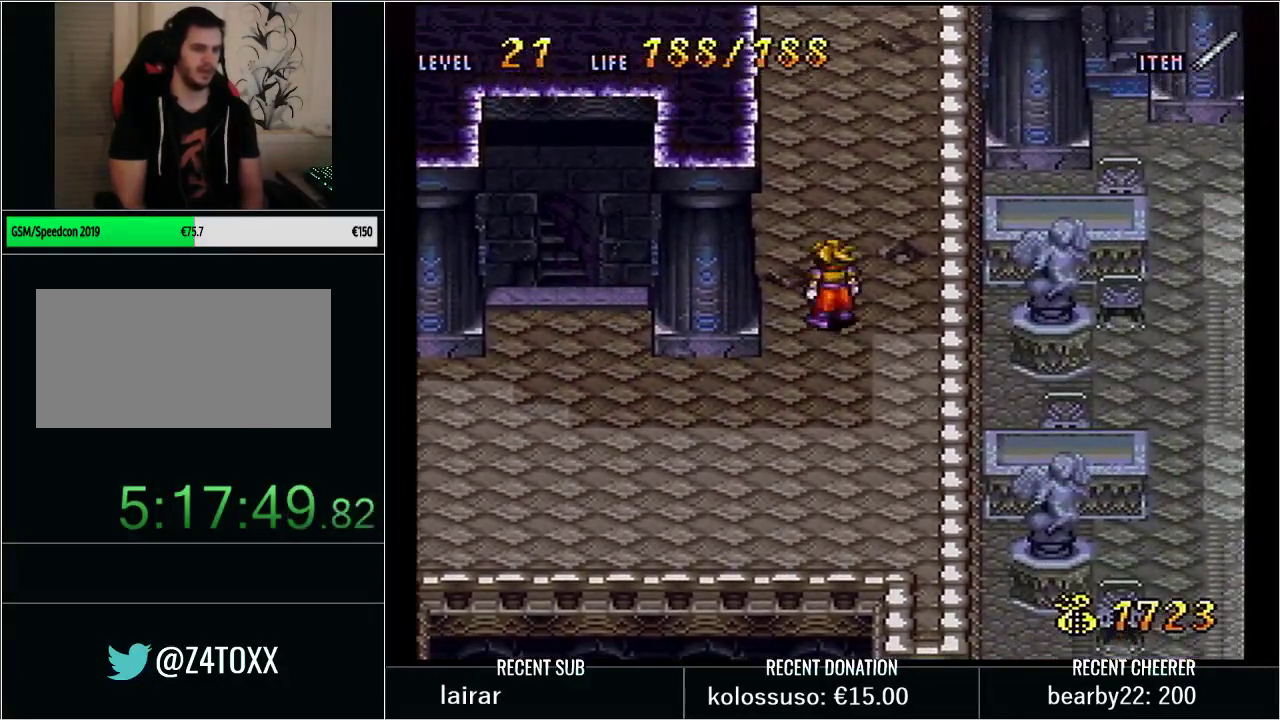
{"buttons": ["DPAD_UP"], "events": [[483, "DPAD_UP", "down"]]}
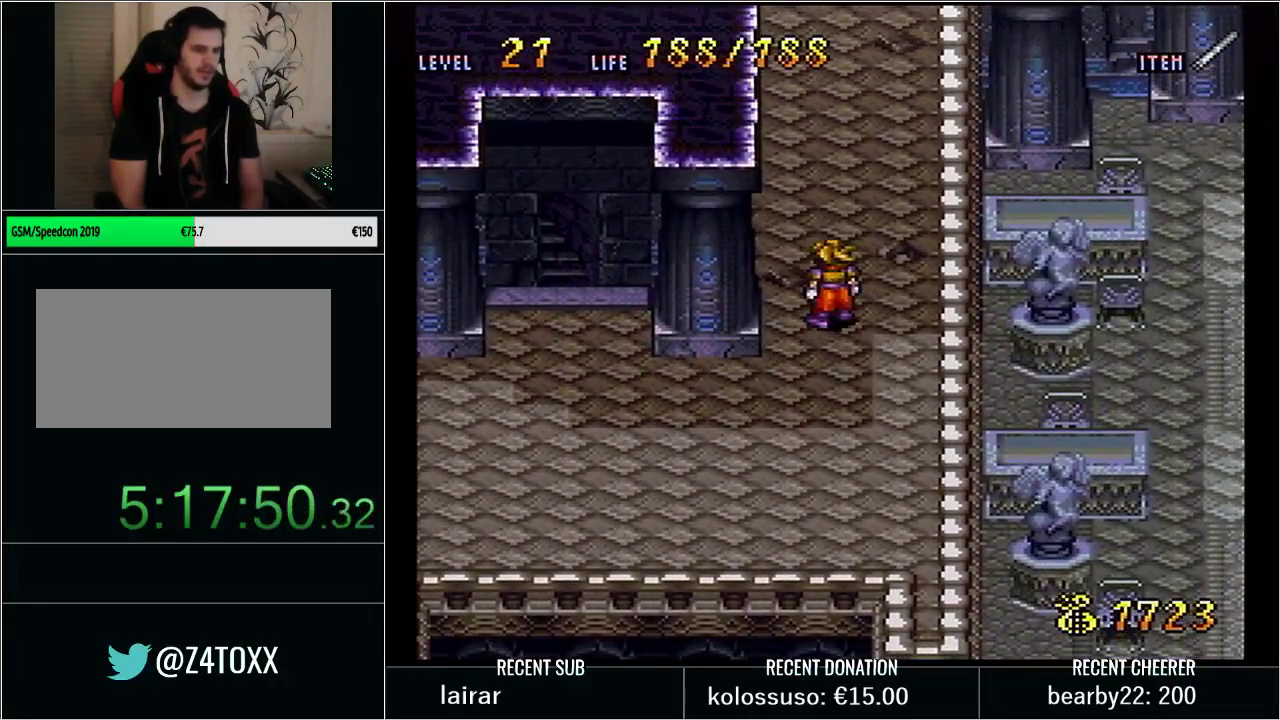
{"buttons": [], "events": [[67, "DPAD_RIGHT", "down"], [100, "DPAD_UP", "up"], [133, "DPAD_RIGHT", "up"], [317, "DPAD_DOWN", "down"], [417, "Y", "down"], [467, "DPAD_DOWN", "up"], [467, "Y", "up"]]}
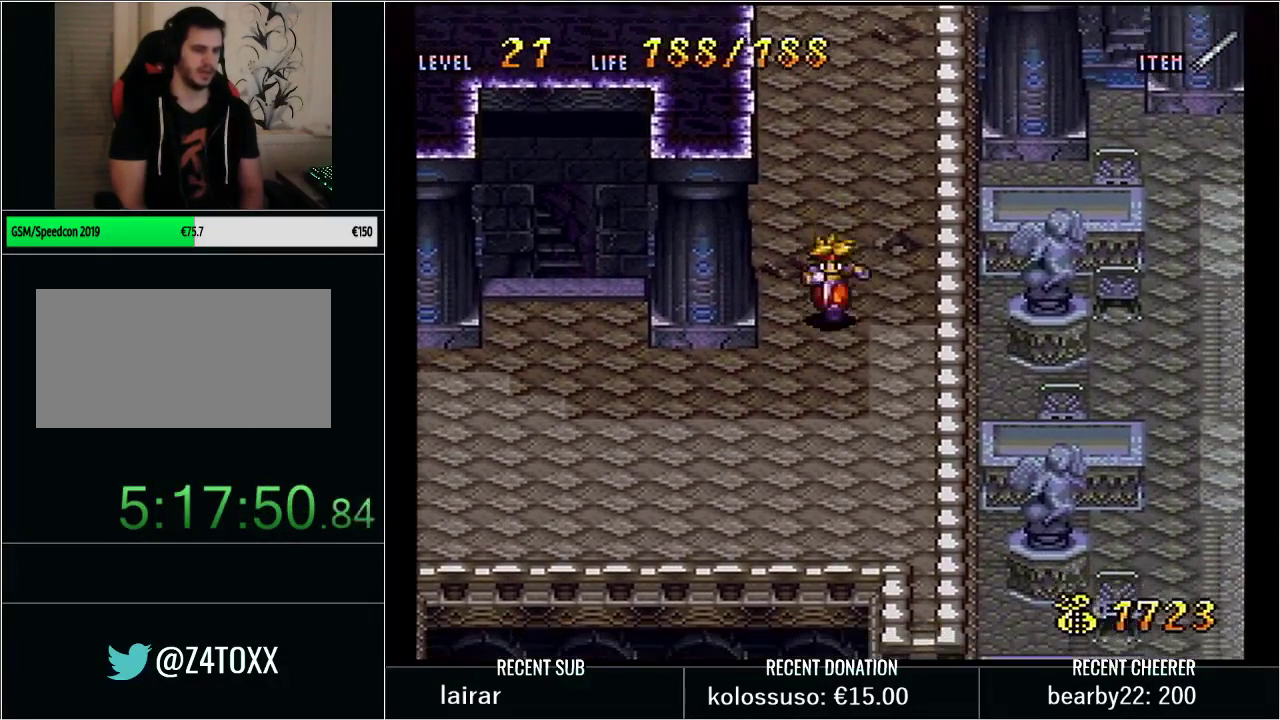
{"buttons": ["DPAD_LEFT"], "events": [[167, "DPAD_UP", "down"], [383, "DPAD_LEFT", "down"], [500, "DPAD_UP", "up"]]}
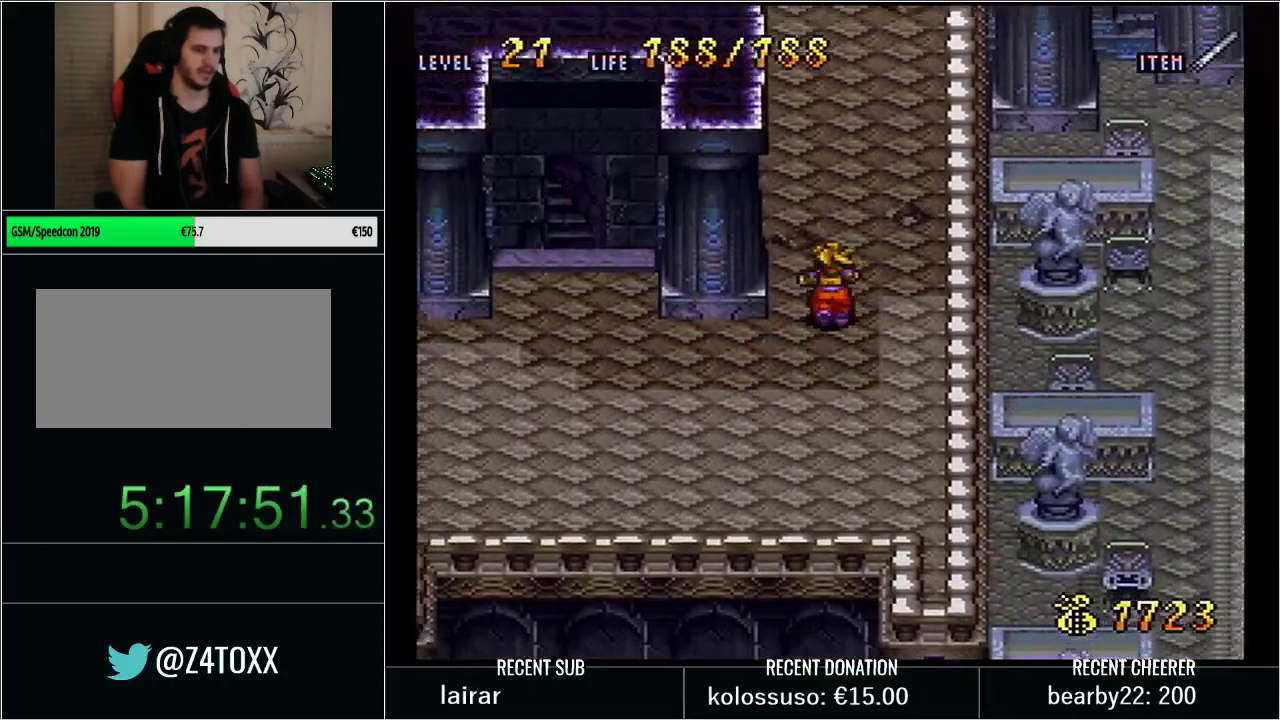
{"buttons": [], "events": [[50, "DPAD_UP", "down"], [100, "DPAD_LEFT", "up"], [133, "DPAD_RIGHT", "down"], [233, "DPAD_UP", "up"], [300, "DPAD_DOWN", "down"], [317, "DPAD_RIGHT", "up"], [383, "DPAD_DOWN", "up"]]}
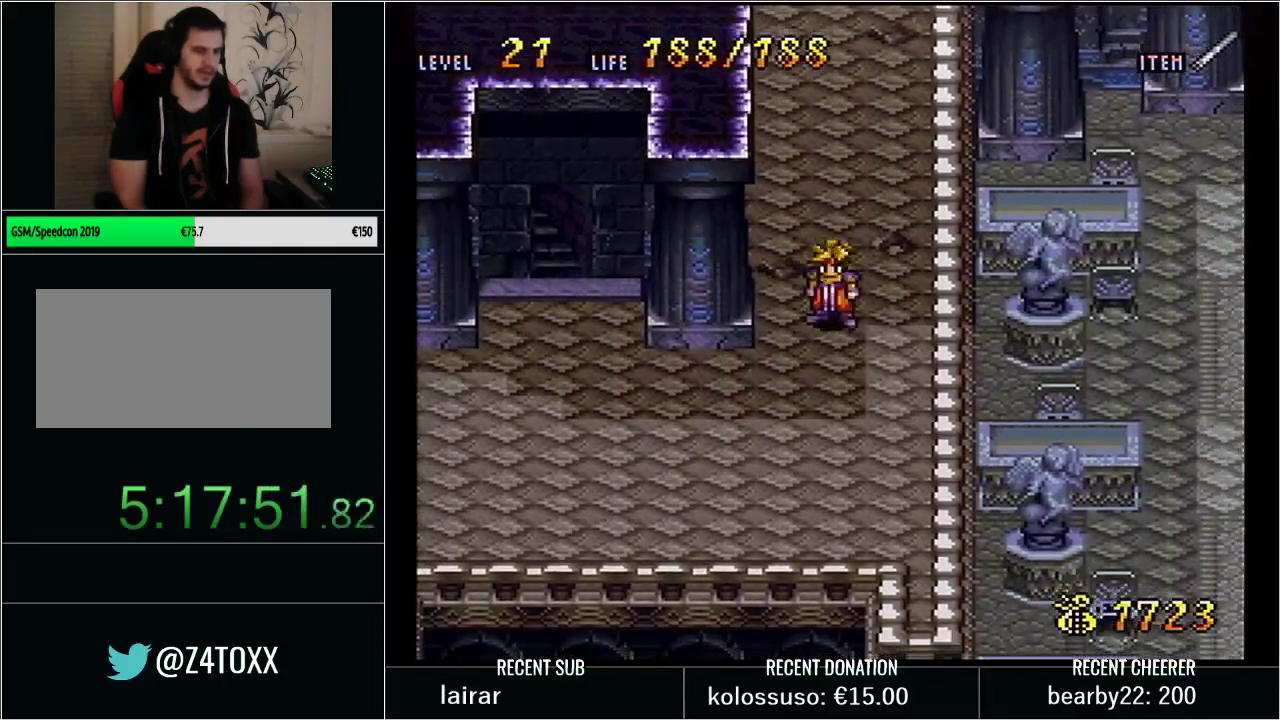
{"buttons": [], "events": []}
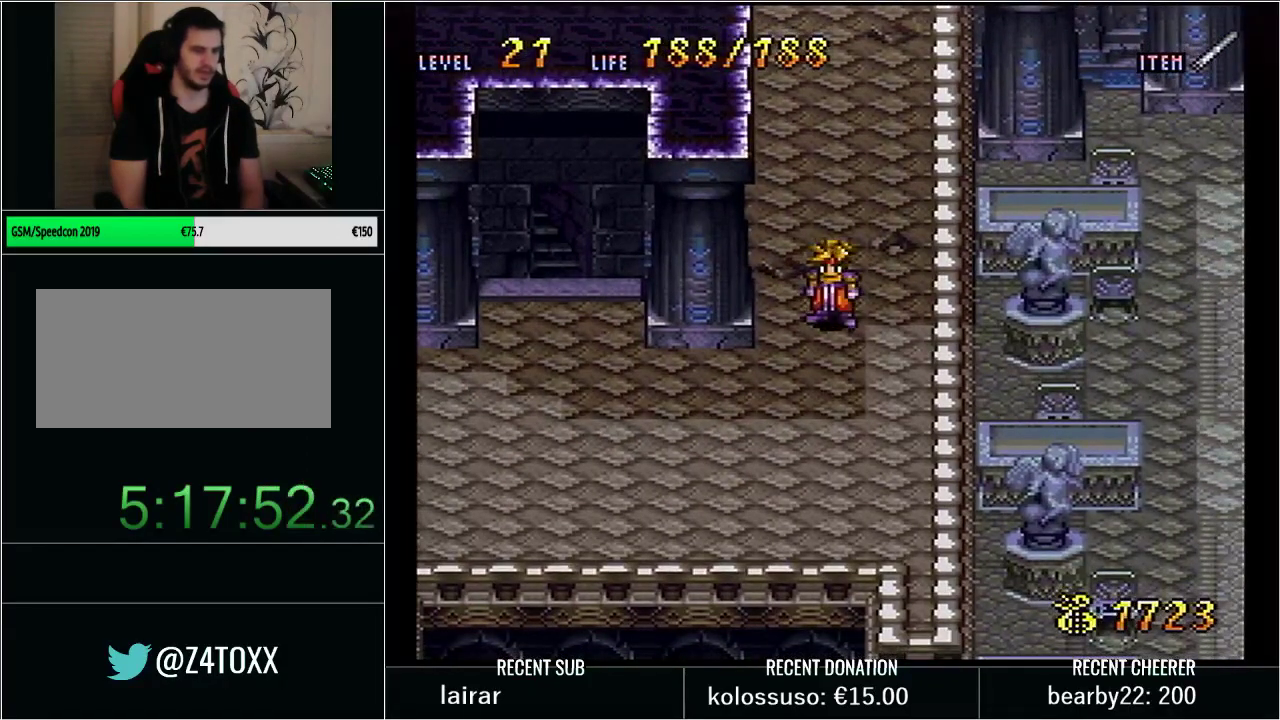
{"buttons": [], "events": [[167, "DPAD_DOWN", "down"], [200, "Y", "down"], [317, "DPAD_DOWN", "up"], [317, "Y", "up"]]}
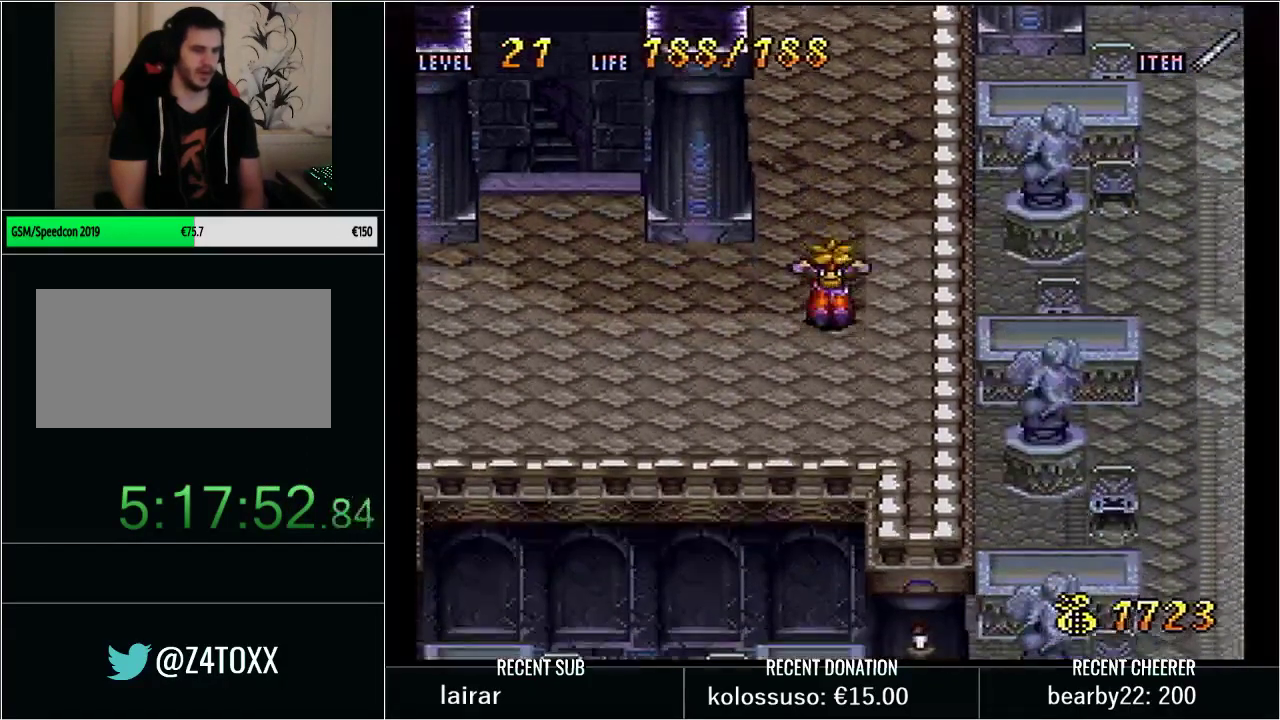
{"buttons": ["DPAD_LEFT"], "events": [[100, "DPAD_LEFT", "down"], [267, "DPAD_UP", "down"], [350, "Y", "down"], [417, "DPAD_UP", "up"], [500, "Y", "up"]]}
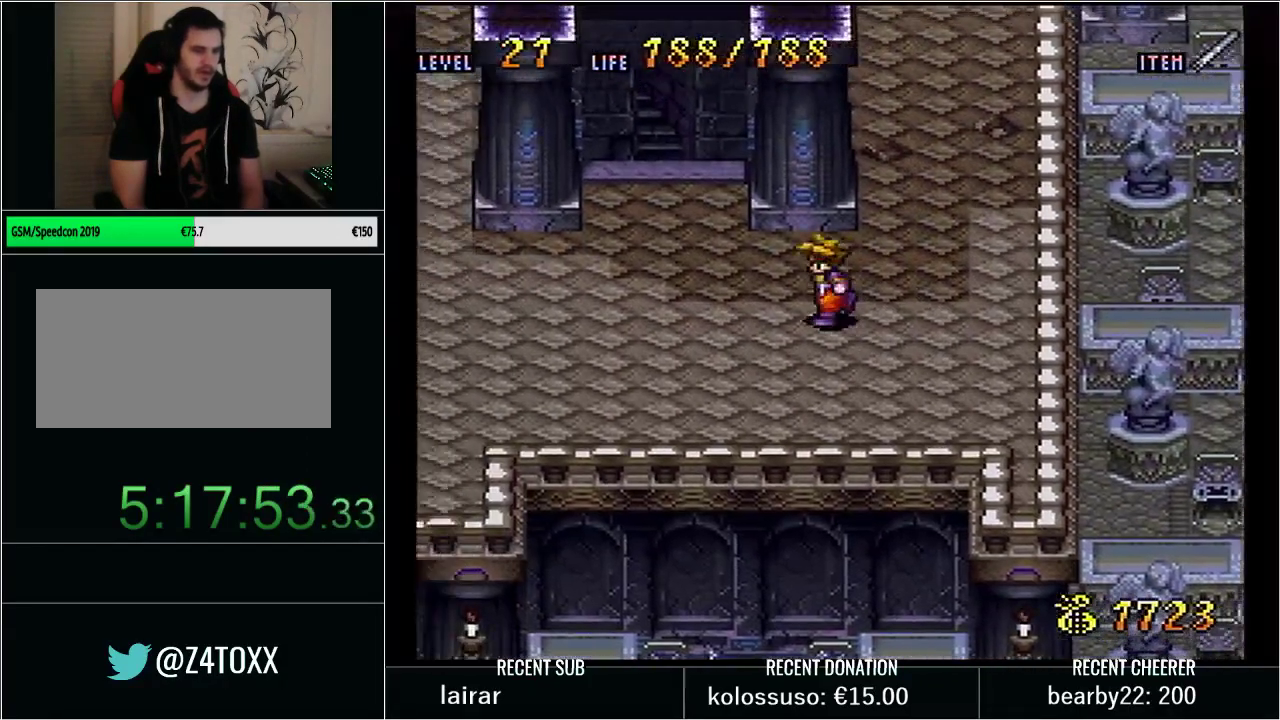
{"buttons": ["Y", "DPAD_UP"], "events": [[133, "DPAD_LEFT", "up"], [450, "DPAD_UP", "down"], [450, "Y", "down"]]}
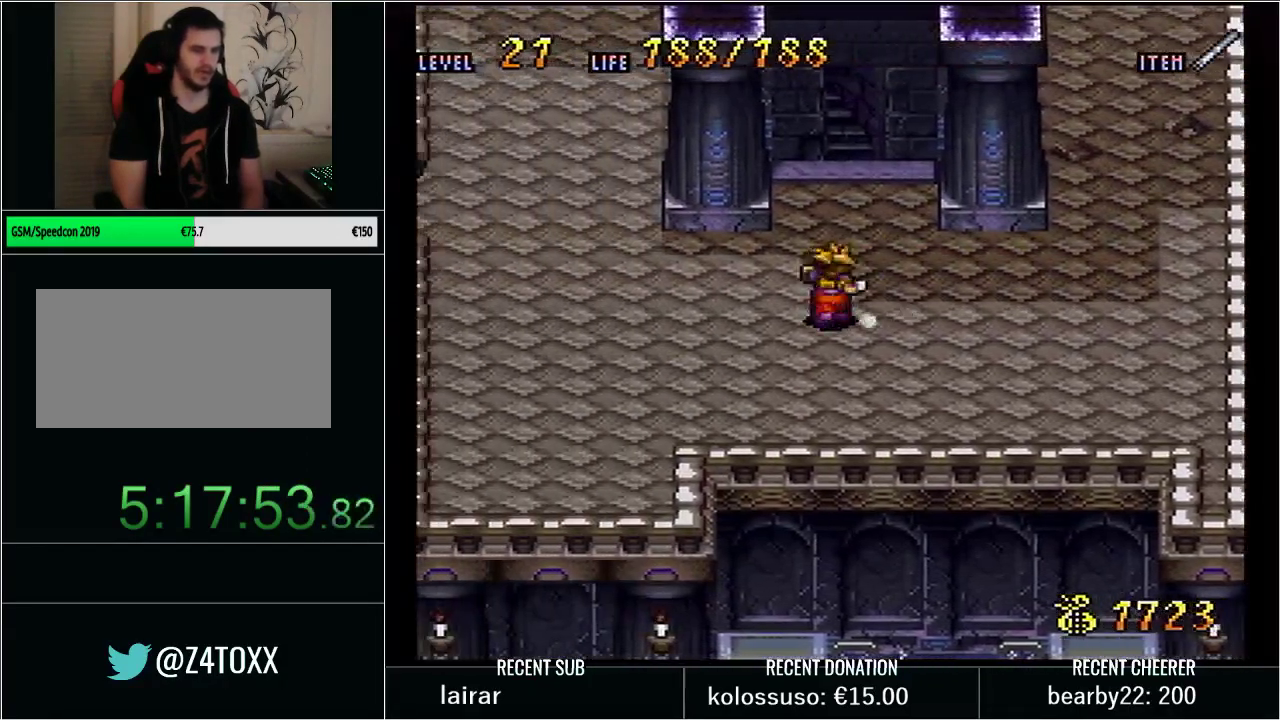
{"buttons": [], "events": [[133, "Y", "up"], [167, "DPAD_UP", "up"], [317, "DPAD_DOWN", "down"], [467, "DPAD_DOWN", "up"]]}